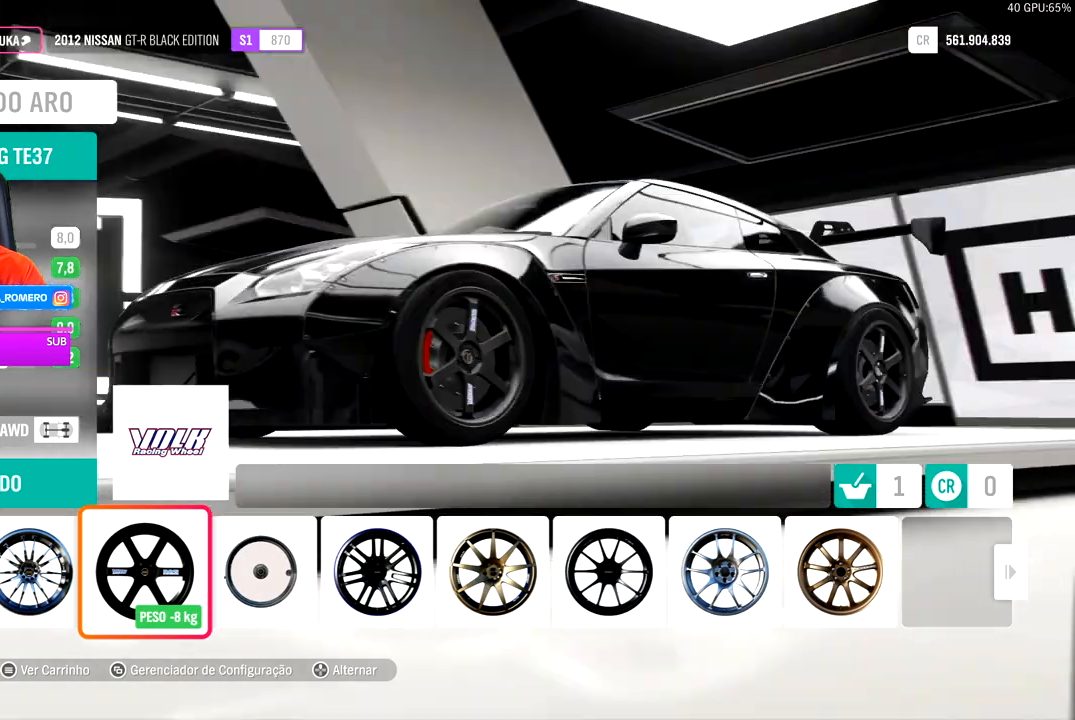
Gameplay with a controller (Xbox layout); each line is a JSON object with the inputs held at the frame after it. "events" lists button and stick changes between this image and that frame as [ms after this image, input, new state], when the widget could be followed in between.
{"buttons": [], "left_stick": "center", "right_stick": "right", "events": [[117, "right_stick", "center"], [450, "right_stick", "right"]]}
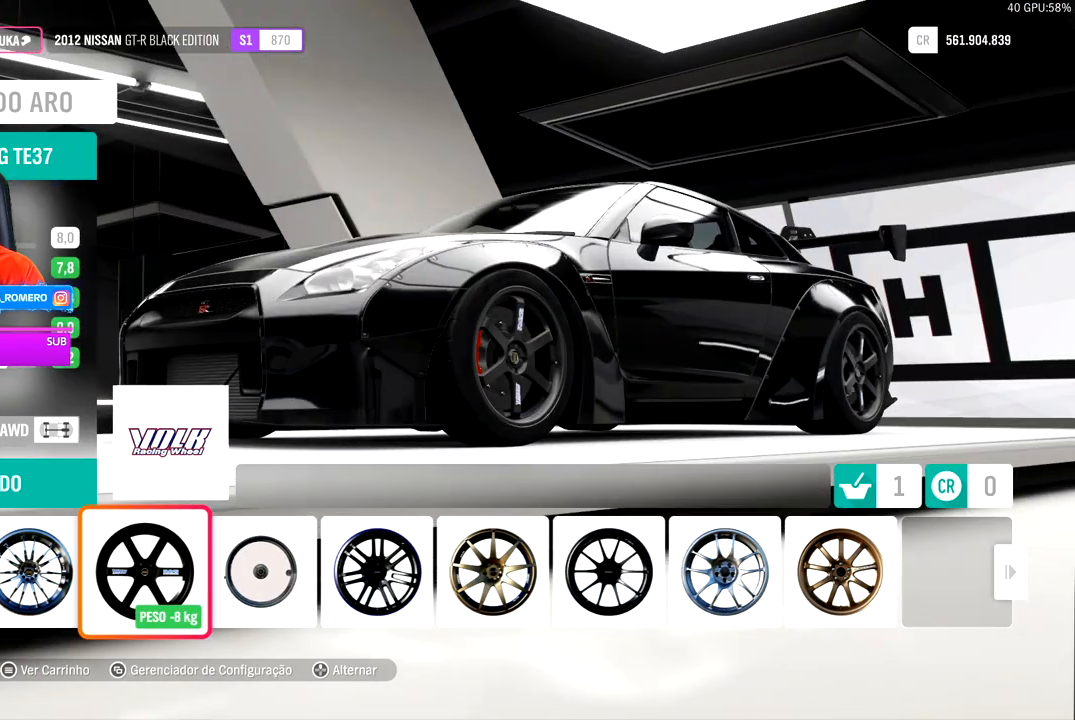
{"buttons": [], "left_stick": "center", "right_stick": "right", "events": []}
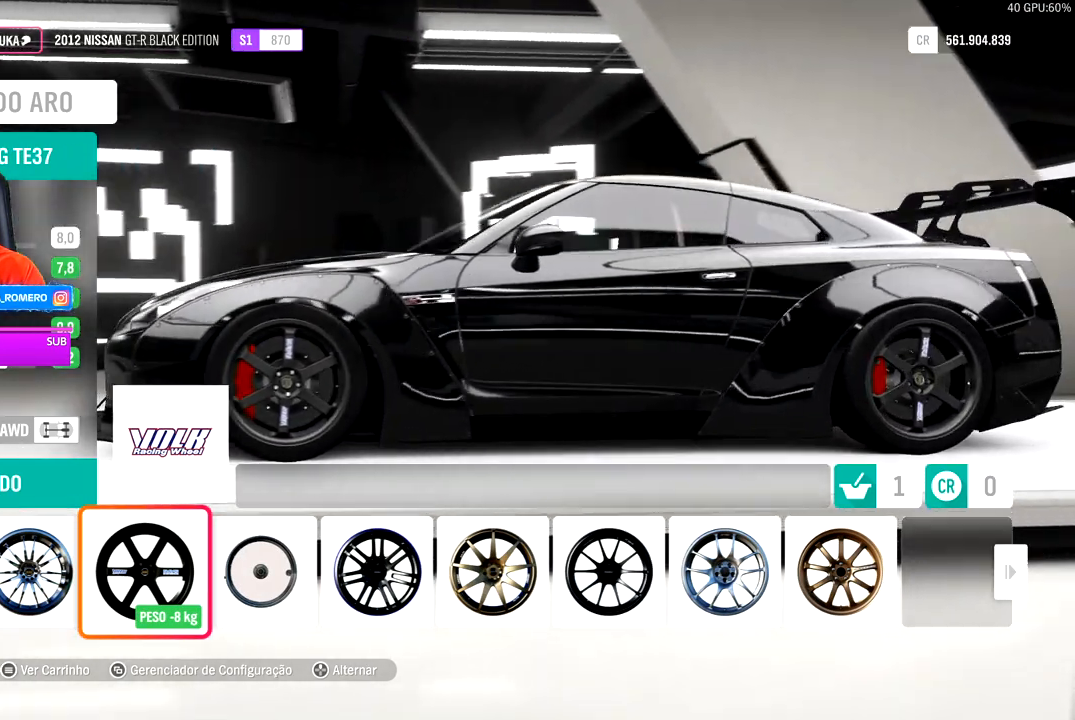
{"buttons": [], "left_stick": "center", "right_stick": "center", "events": [[267, "right_stick", "center"]]}
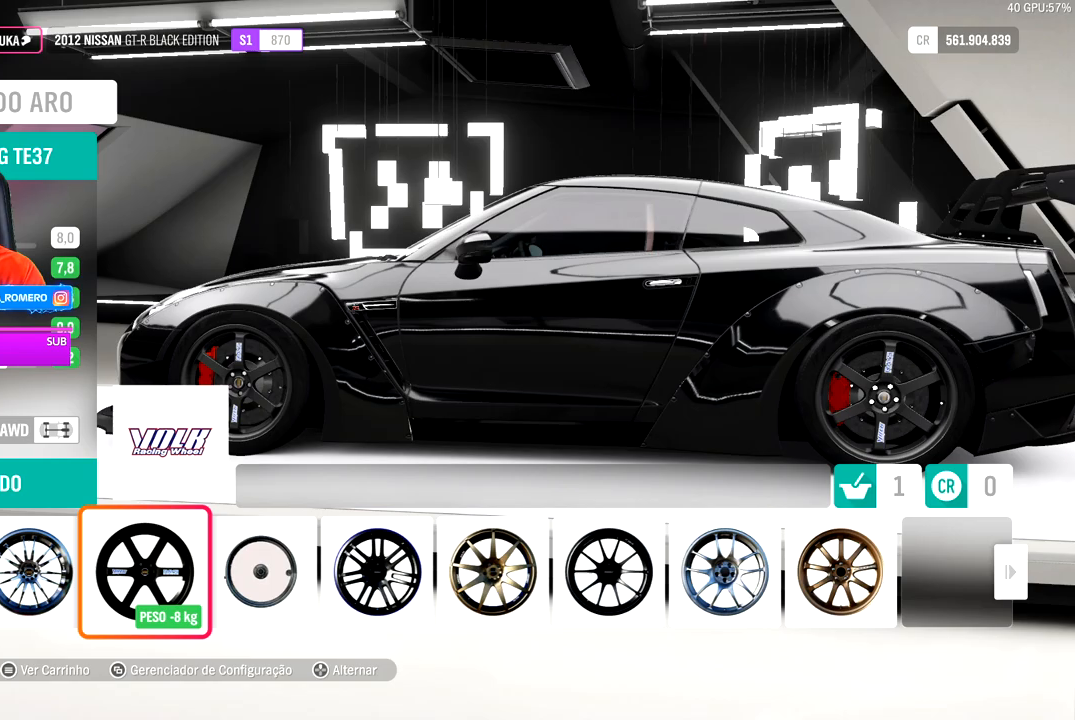
{"buttons": [], "left_stick": "center", "right_stick": "center", "events": [[100, "right_stick", "right"], [150, "right_stick", "down-right"], [300, "right_stick", "center"]]}
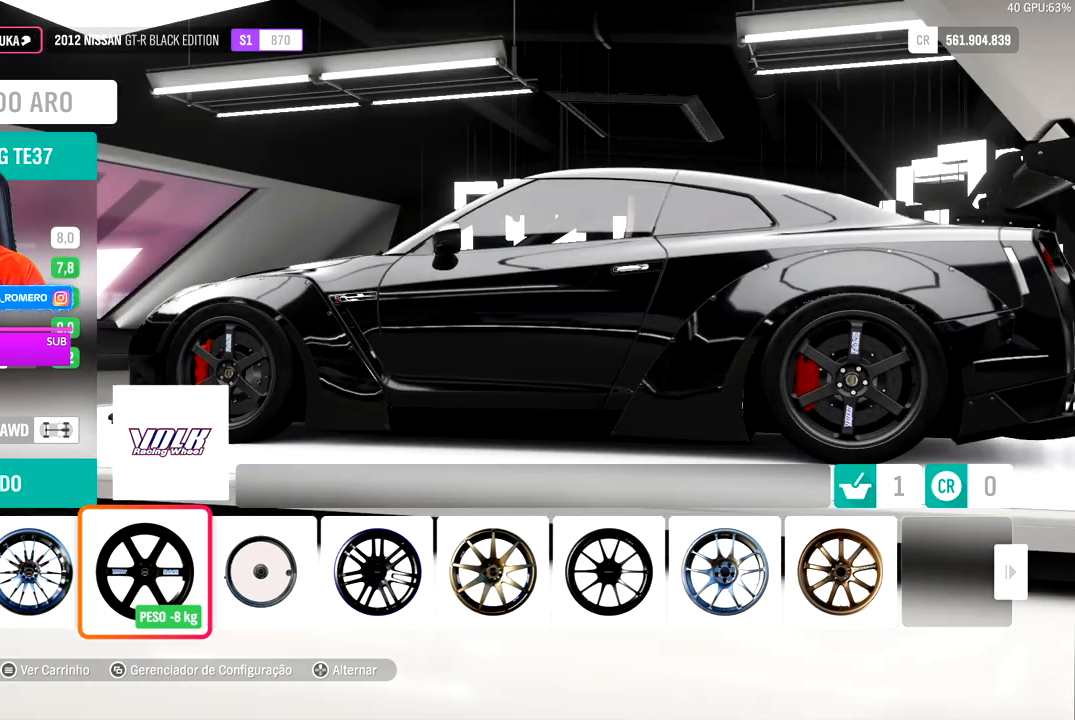
{"buttons": [], "left_stick": "center", "right_stick": "center", "events": [[267, "right_stick", "down"], [400, "right_stick", "center"]]}
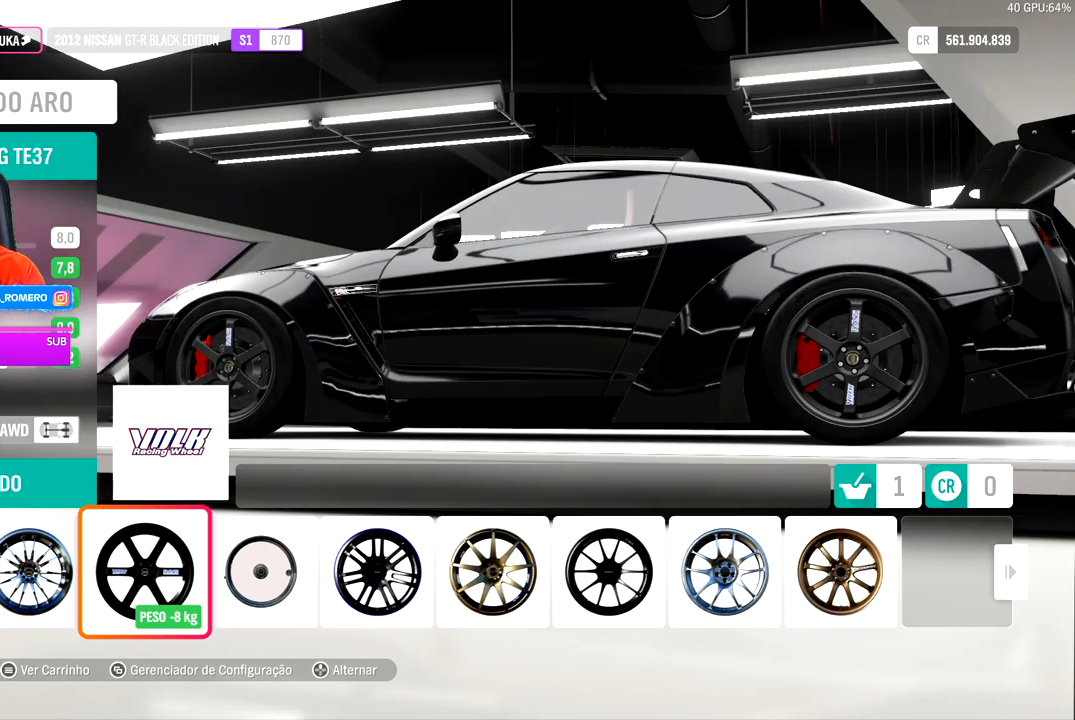
{"buttons": [], "left_stick": "center", "right_stick": "left", "events": [[500, "right_stick", "left"]]}
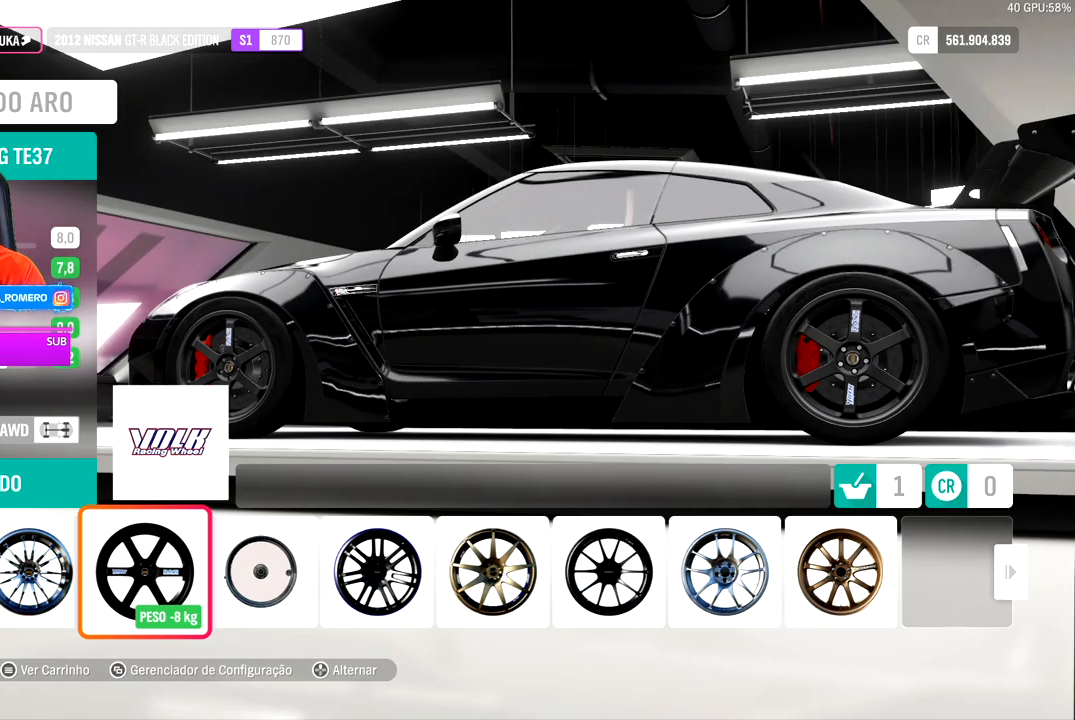
{"buttons": [], "left_stick": "center", "right_stick": "center", "events": [[467, "right_stick", "center"]]}
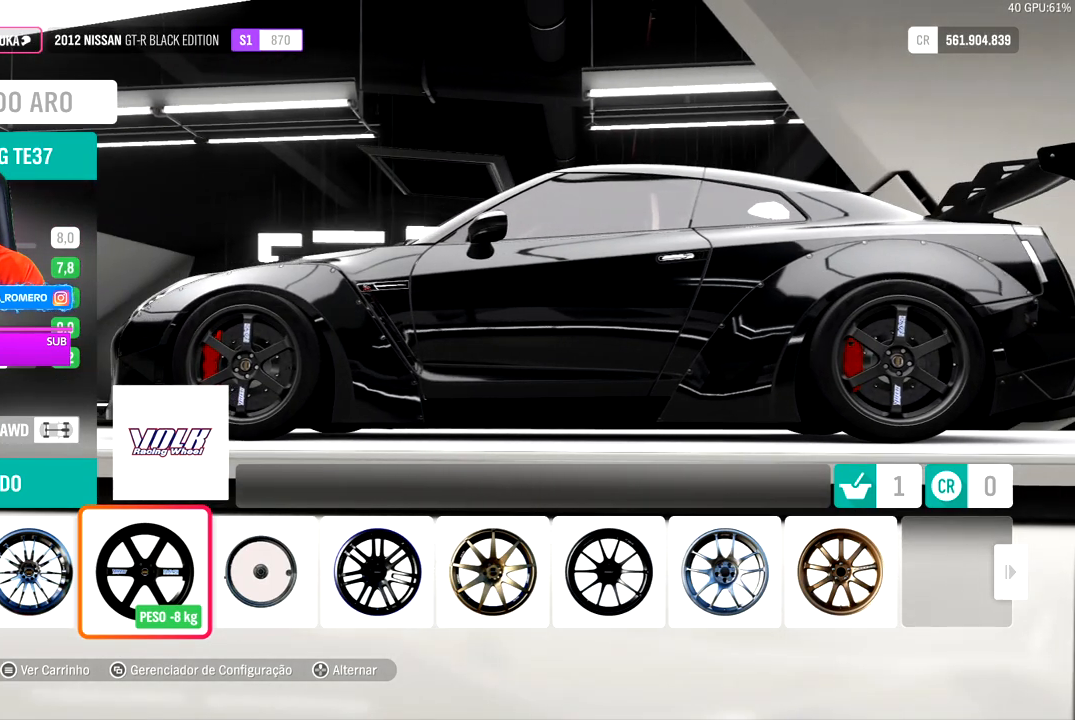
{"buttons": [], "left_stick": "center", "right_stick": "center", "events": []}
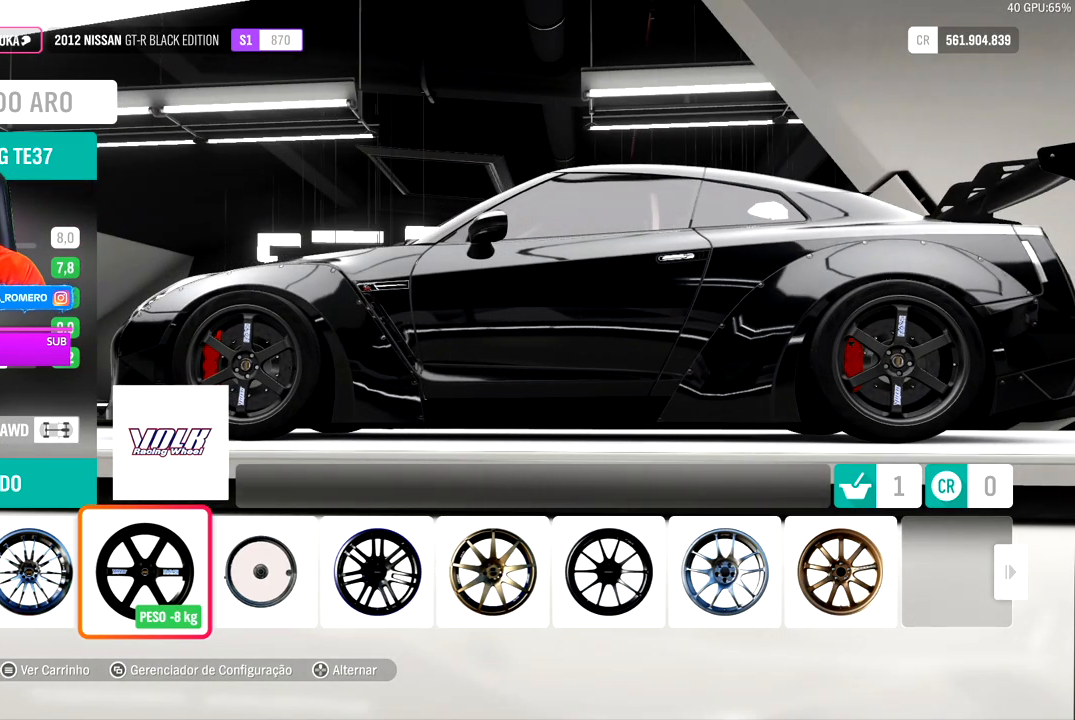
{"buttons": [], "left_stick": "center", "right_stick": "center", "events": []}
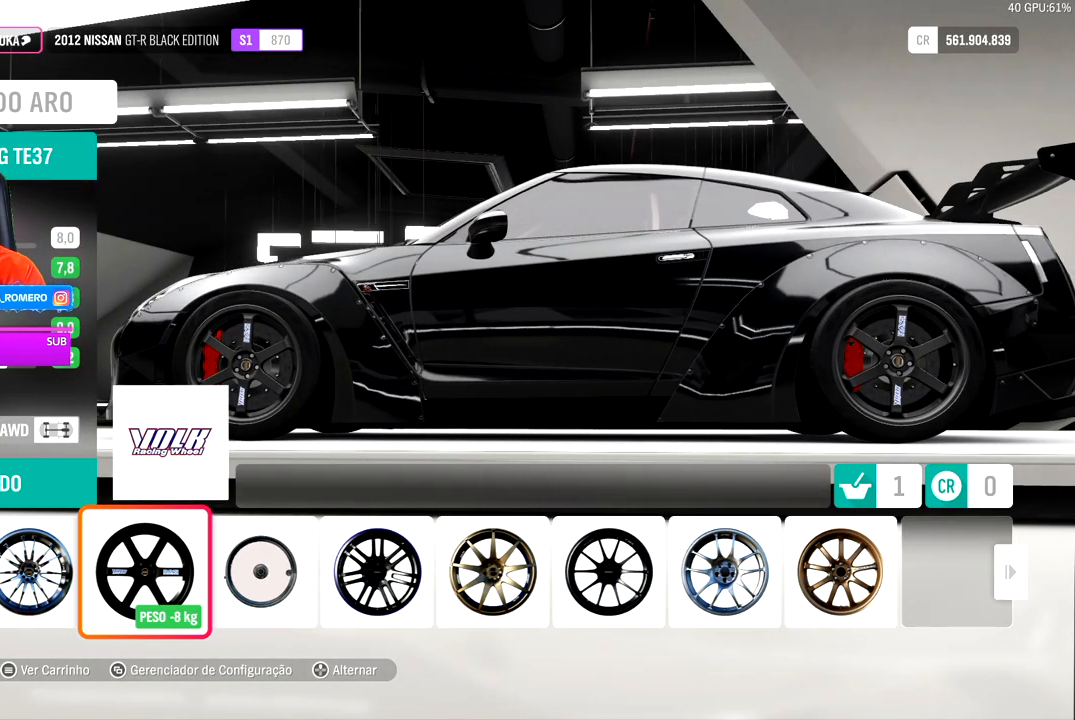
{"buttons": [], "left_stick": "center", "right_stick": "center", "events": []}
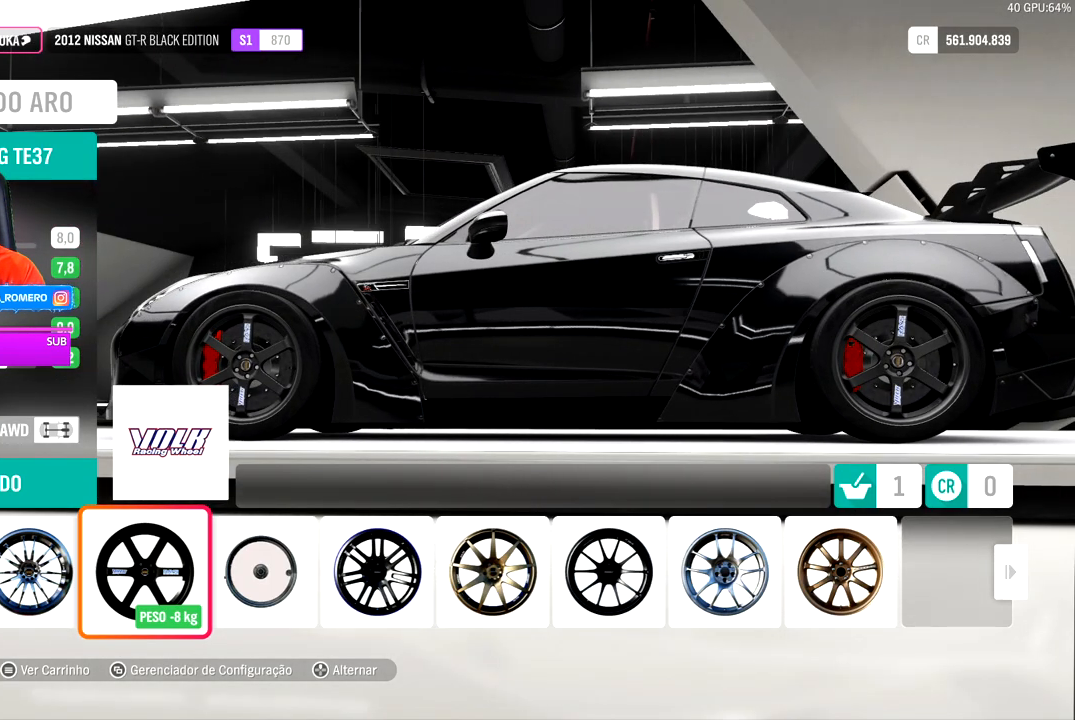
{"buttons": [], "left_stick": "center", "right_stick": "center", "events": [[200, "A", "down"], [350, "A", "up"]]}
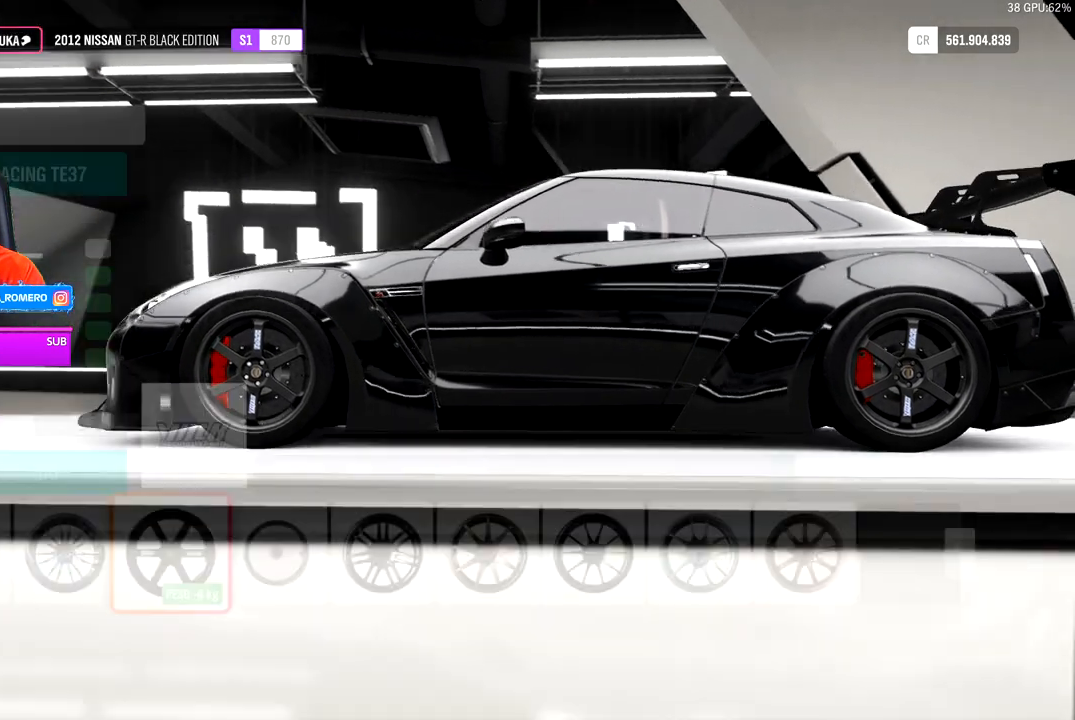
{"buttons": [], "left_stick": "center", "right_stick": "center"}
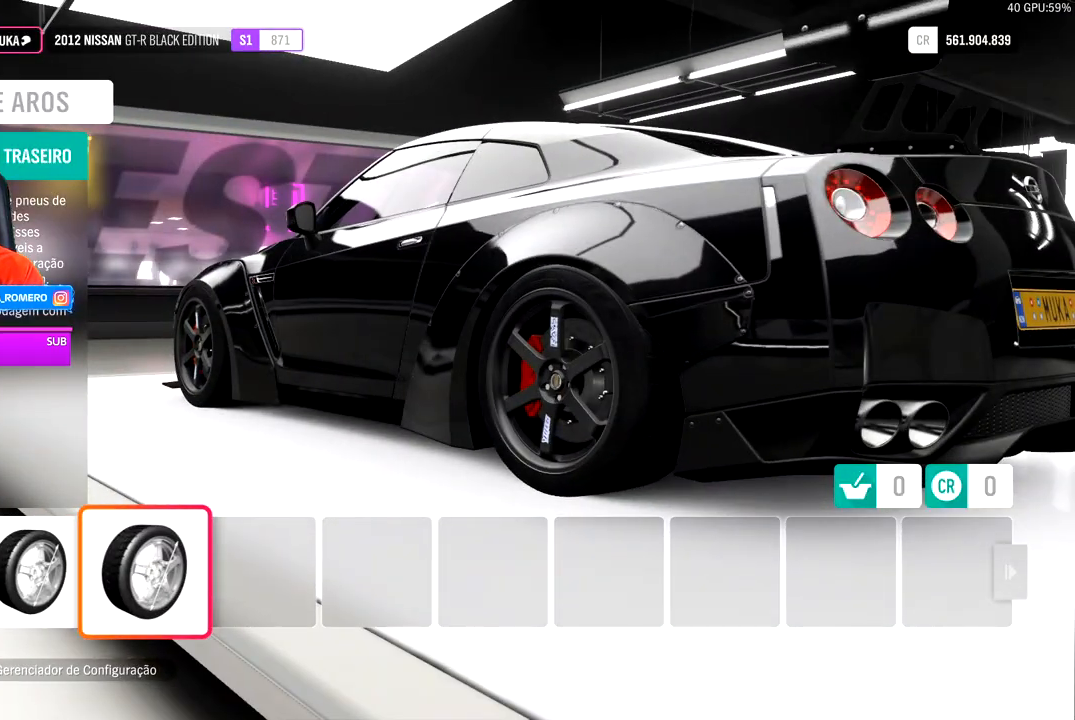
{"buttons": [], "left_stick": "center", "right_stick": "center", "events": [[183, "DPAD_LEFT", "down"], [300, "DPAD_LEFT", "up"]]}
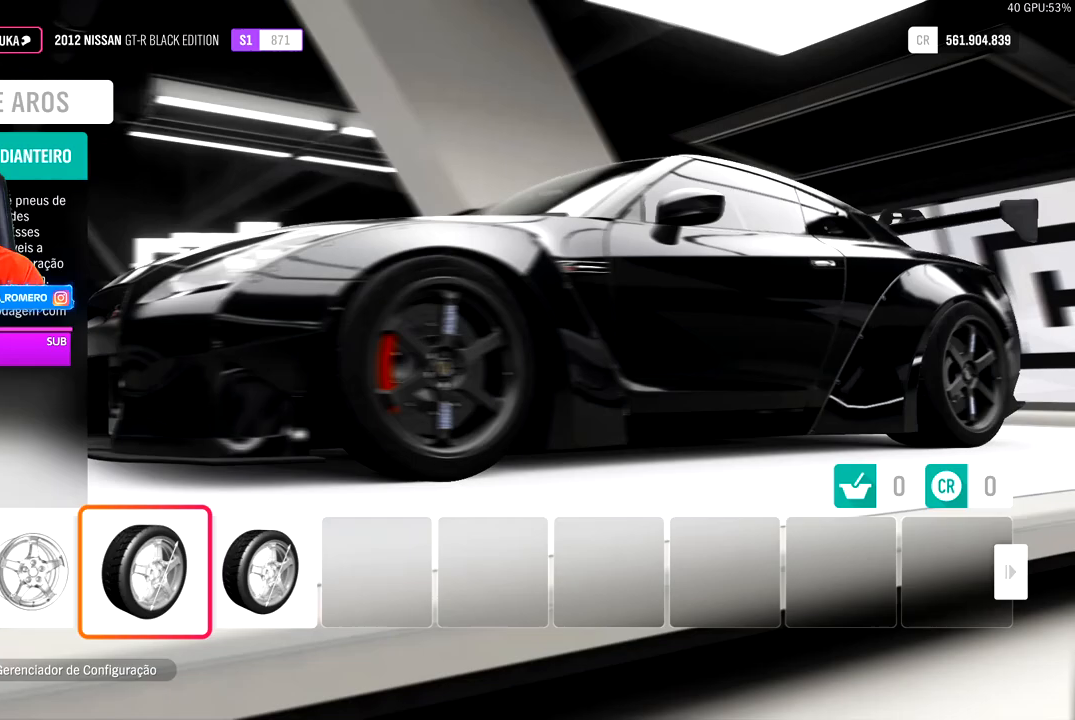
{"buttons": [], "left_stick": "center", "right_stick": "center", "events": [[67, "DPAD_RIGHT", "down"], [200, "DPAD_RIGHT", "up"]]}
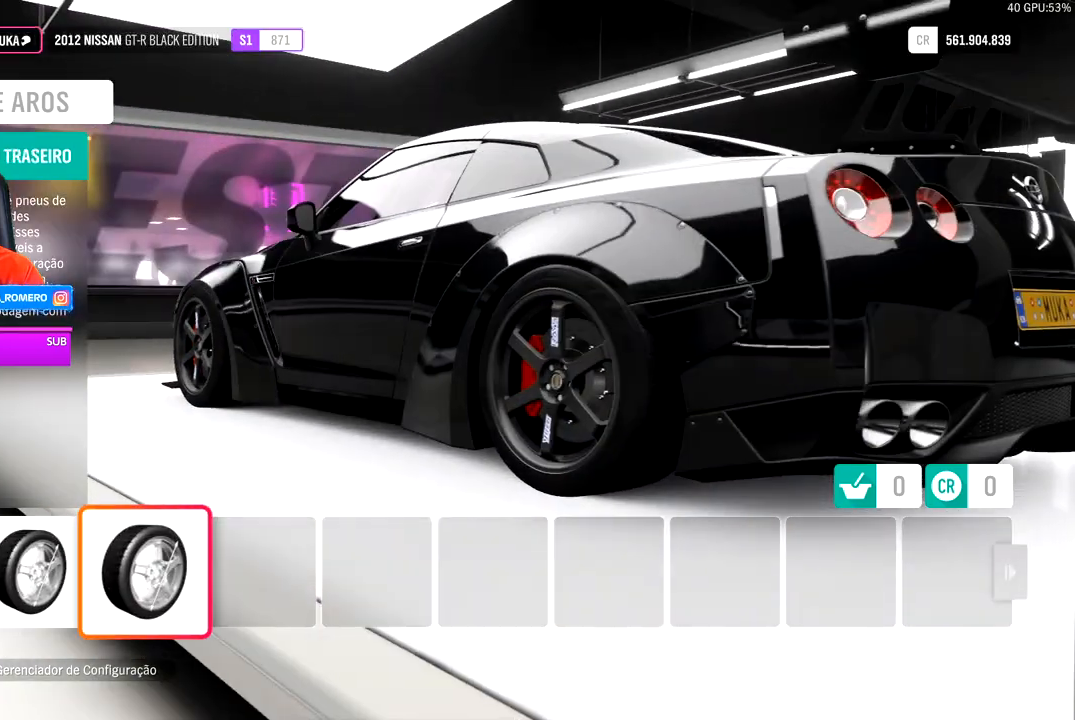
{"buttons": [], "left_stick": "center", "right_stick": "center"}
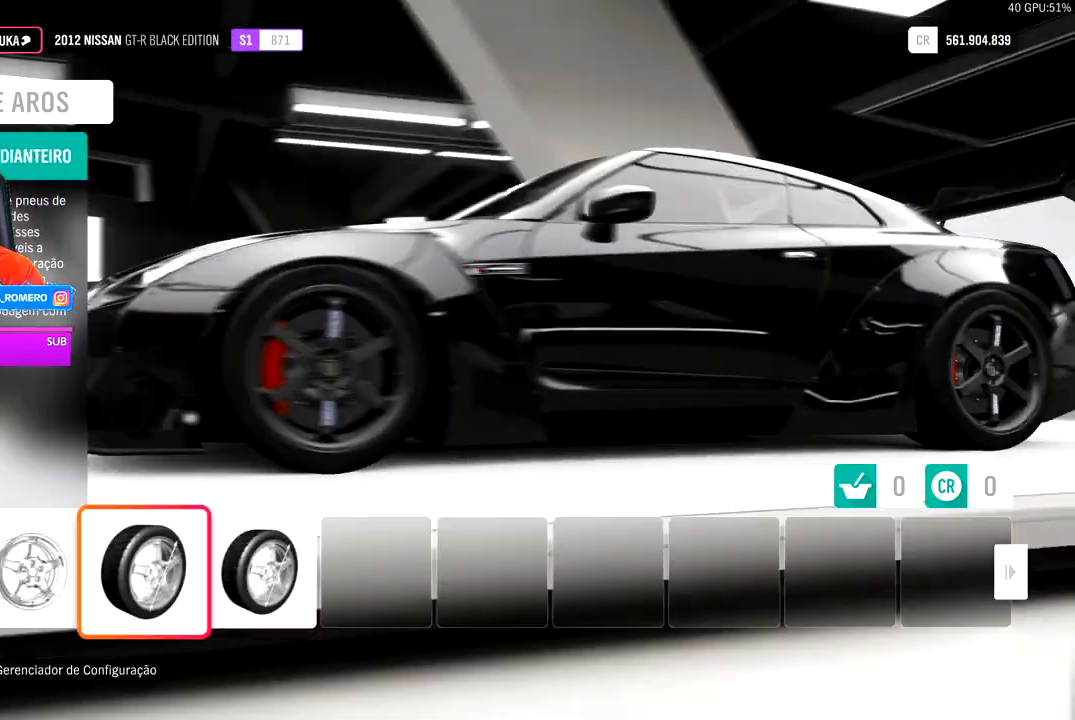
{"buttons": [], "left_stick": "center", "right_stick": "center", "events": []}
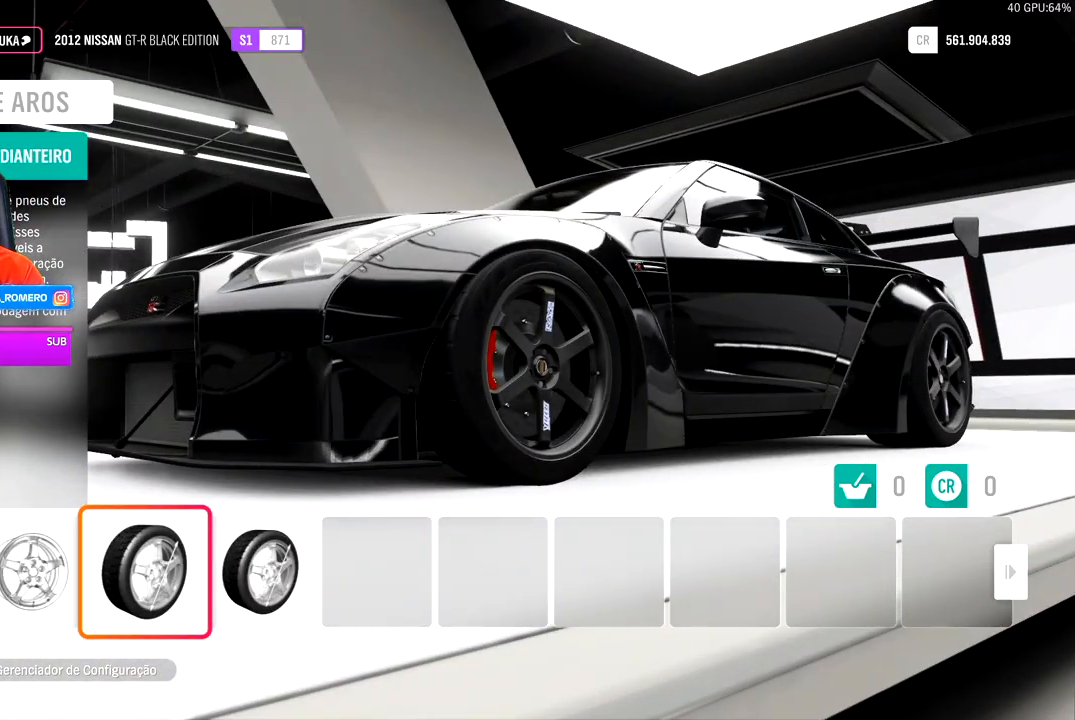
{"buttons": [], "left_stick": "center", "right_stick": "center"}
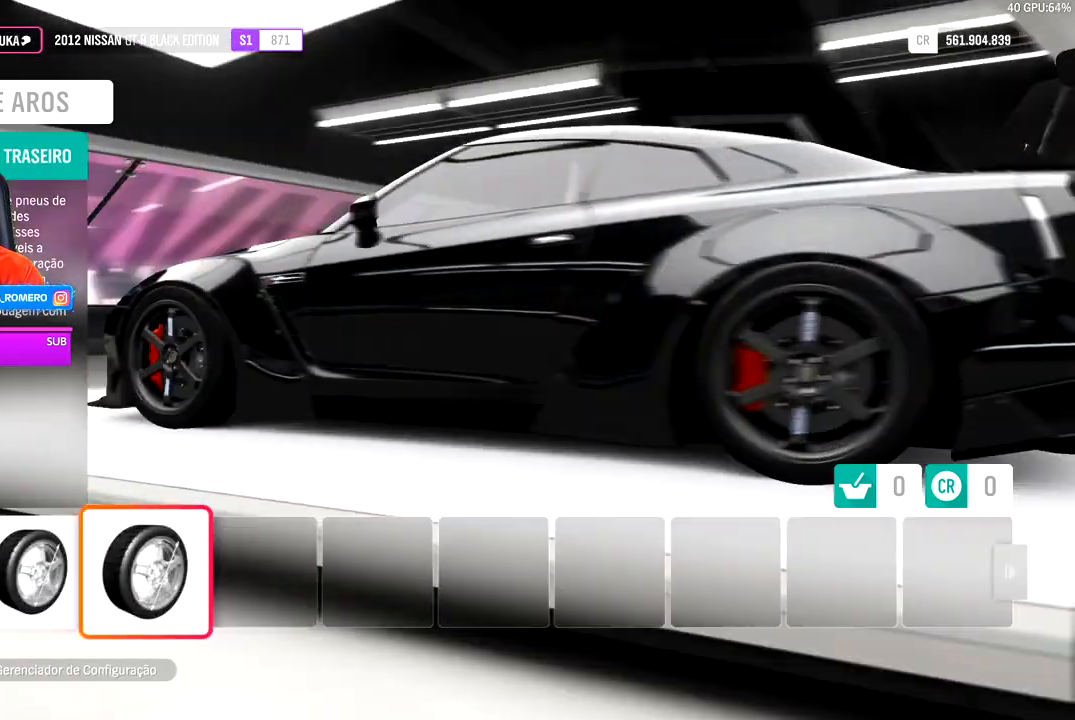
{"buttons": [], "left_stick": "center", "right_stick": "center", "events": [[250, "DPAD_LEFT", "down"], [350, "DPAD_LEFT", "up"]]}
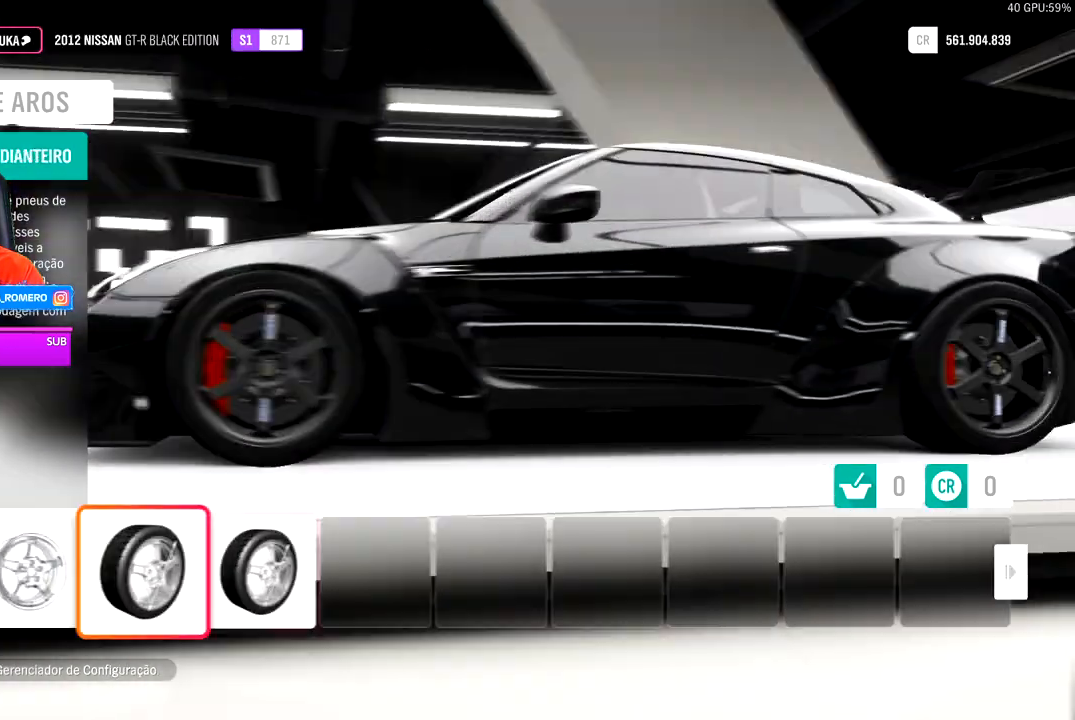
{"buttons": [], "left_stick": "center", "right_stick": "center", "events": []}
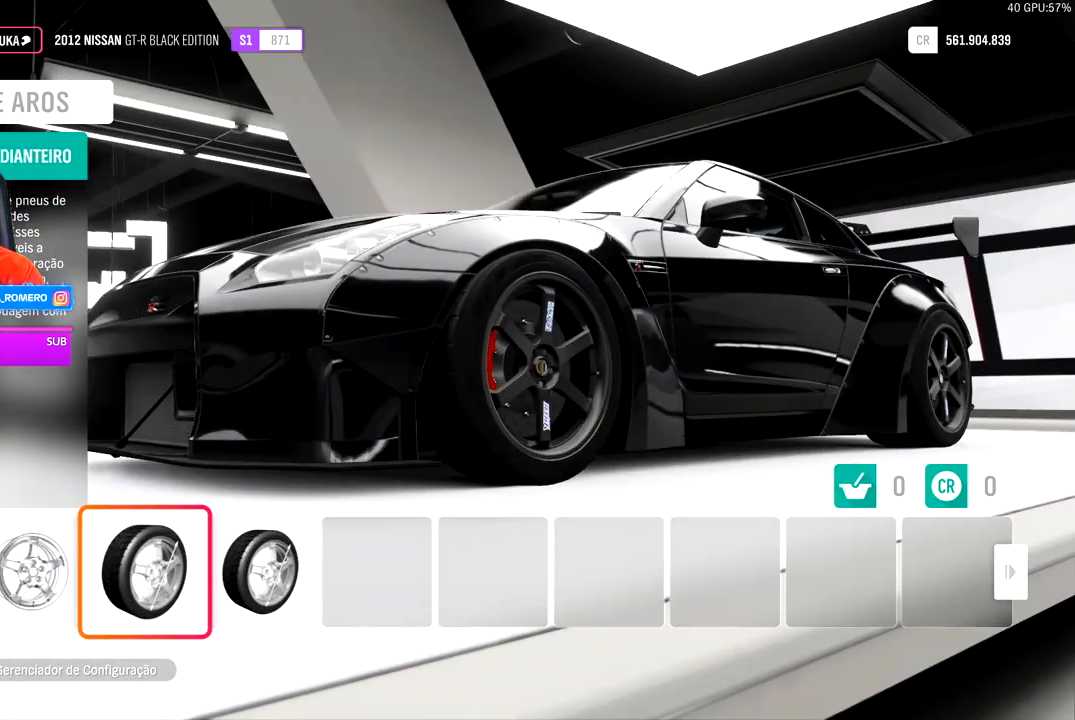
{"buttons": [], "left_stick": "center", "right_stick": "center", "events": [[117, "B", "down"], [267, "B", "up"]]}
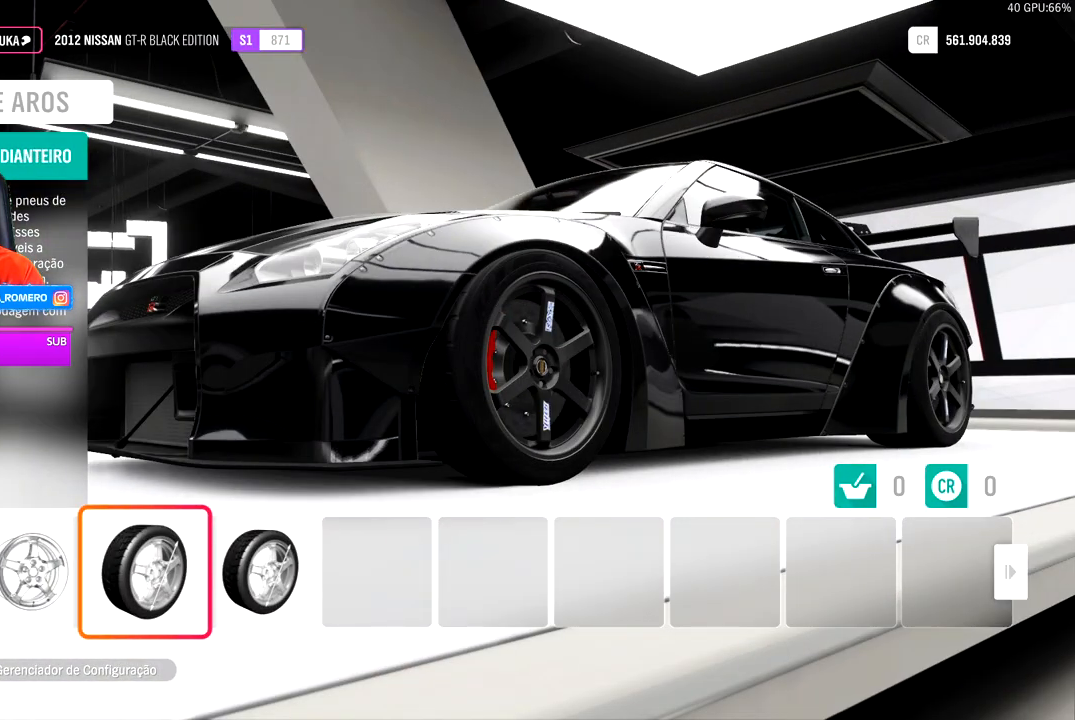
{"buttons": [], "left_stick": "center", "right_stick": "center", "events": []}
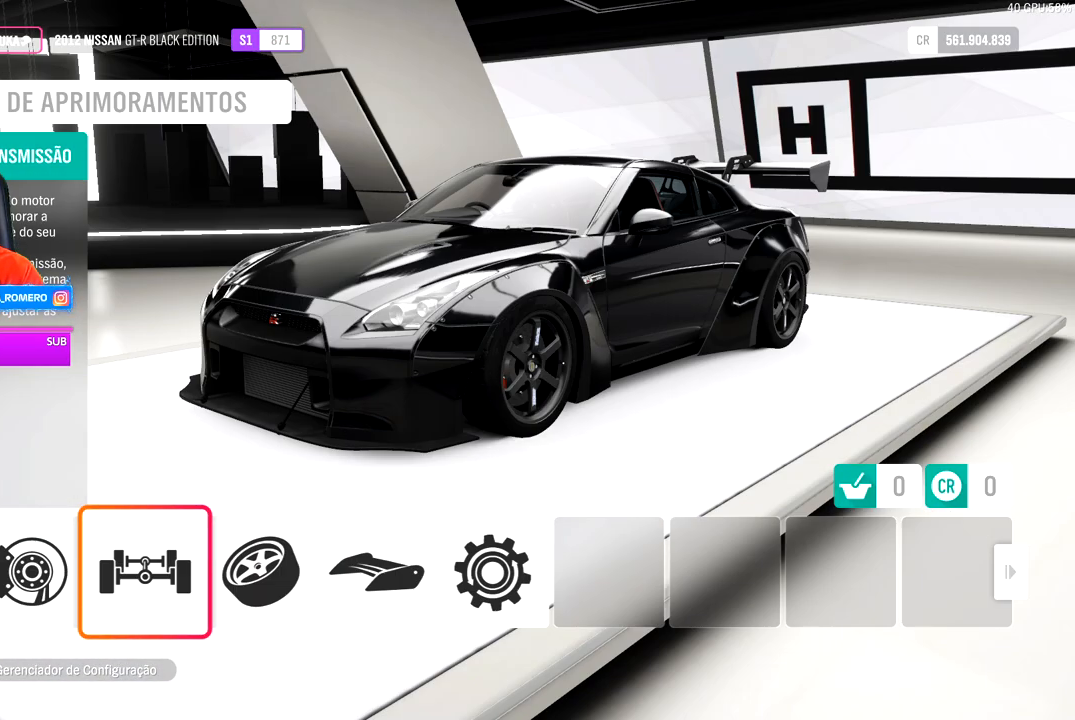
{"buttons": [], "left_stick": "center", "right_stick": "center", "events": [[317, "A", "down"], [467, "A", "up"]]}
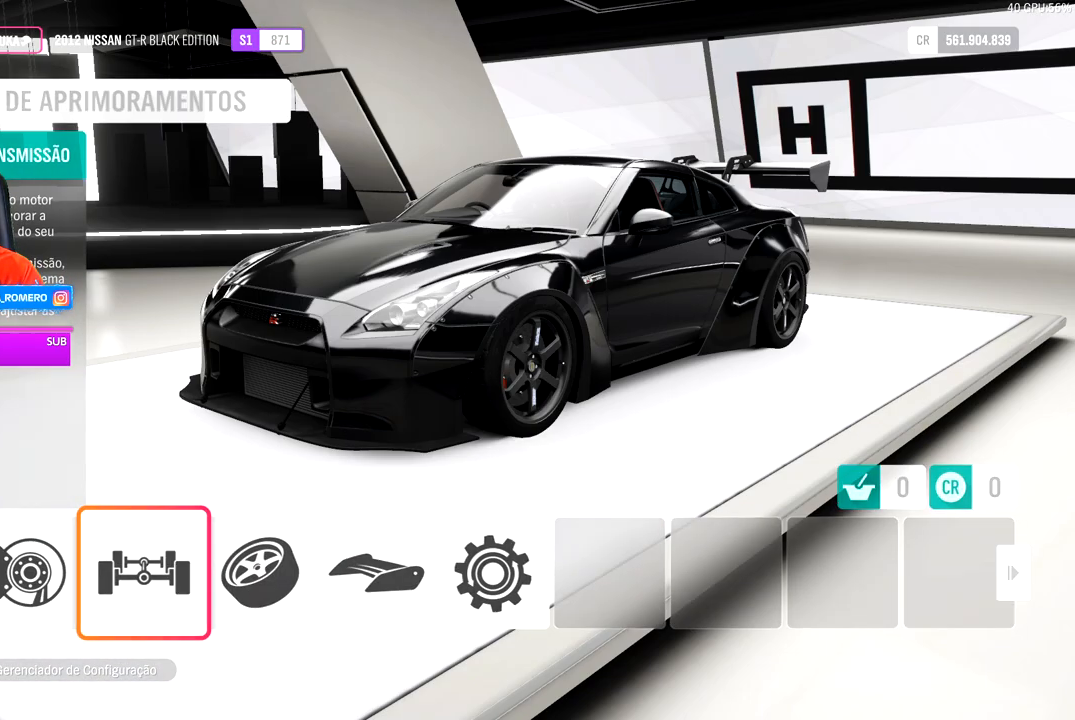
{"buttons": [], "left_stick": "center", "right_stick": "center", "events": []}
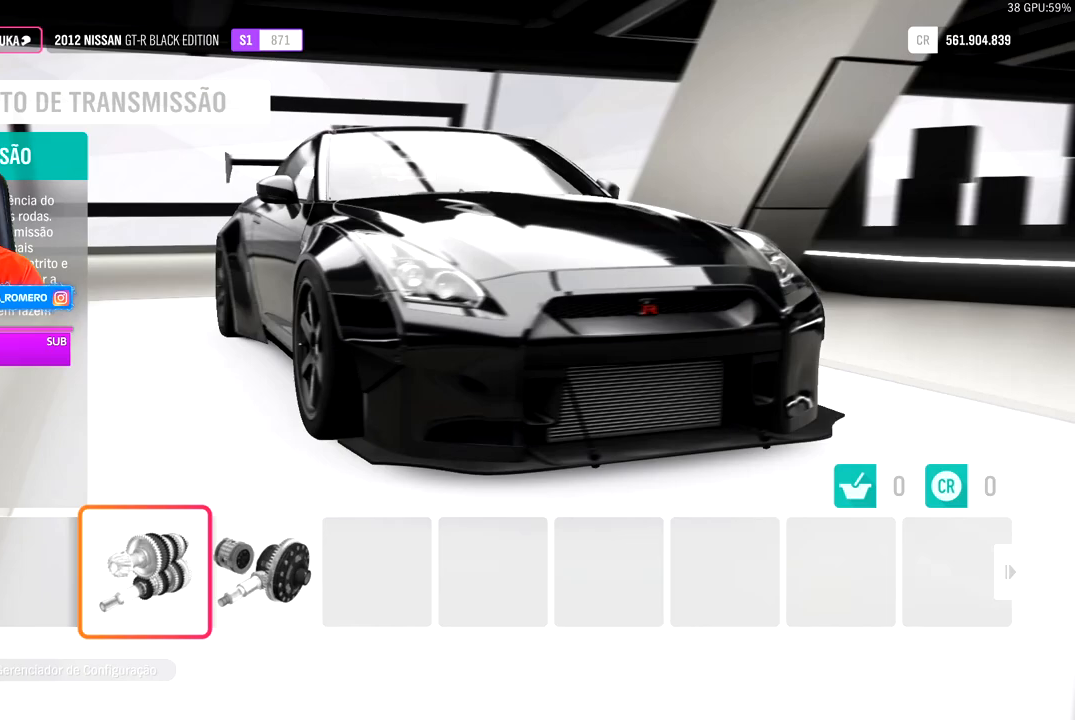
{"buttons": [], "left_stick": "center", "right_stick": "center", "events": []}
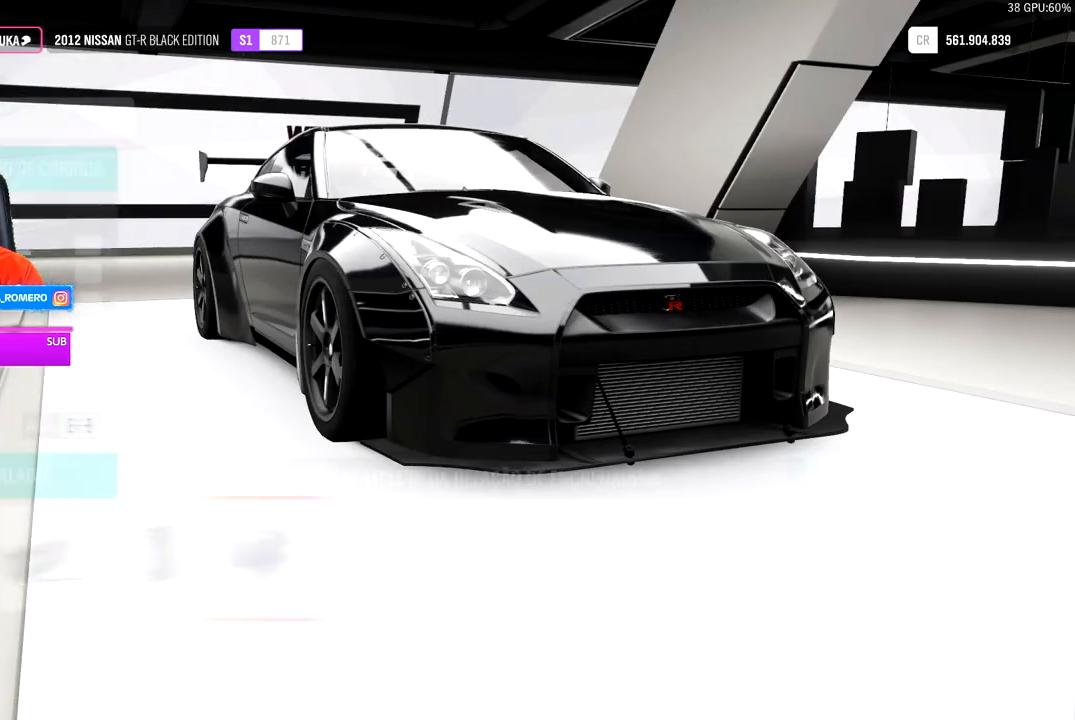
{"buttons": [], "left_stick": "center", "right_stick": "center", "events": []}
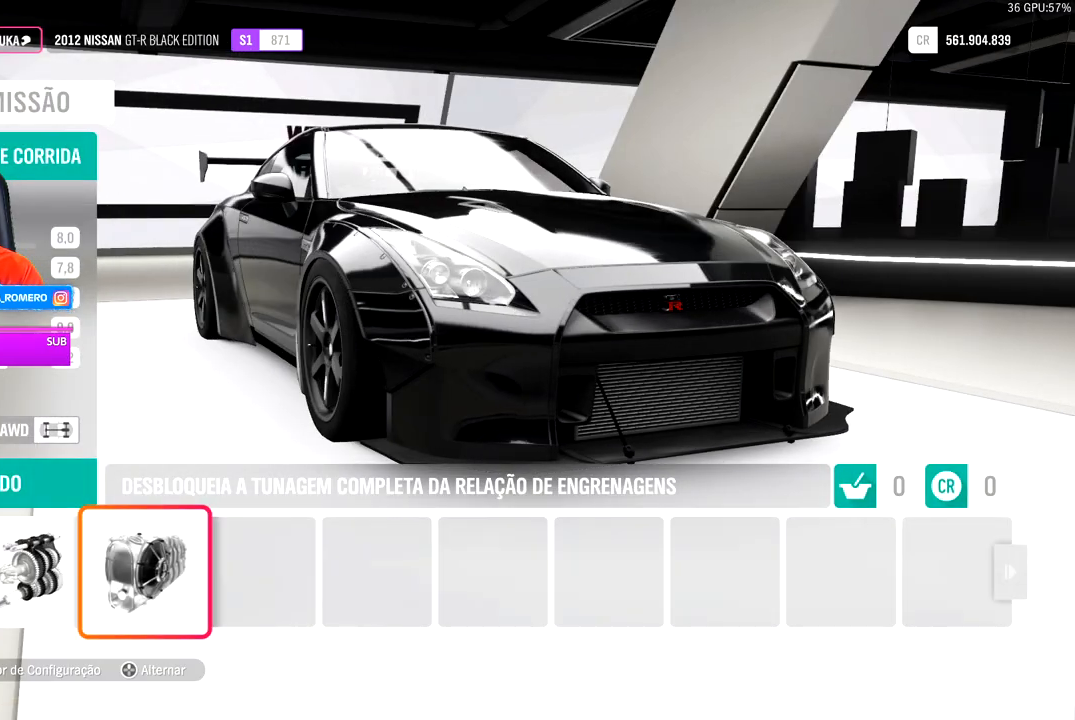
{"buttons": [], "left_stick": "center", "right_stick": "center", "events": []}